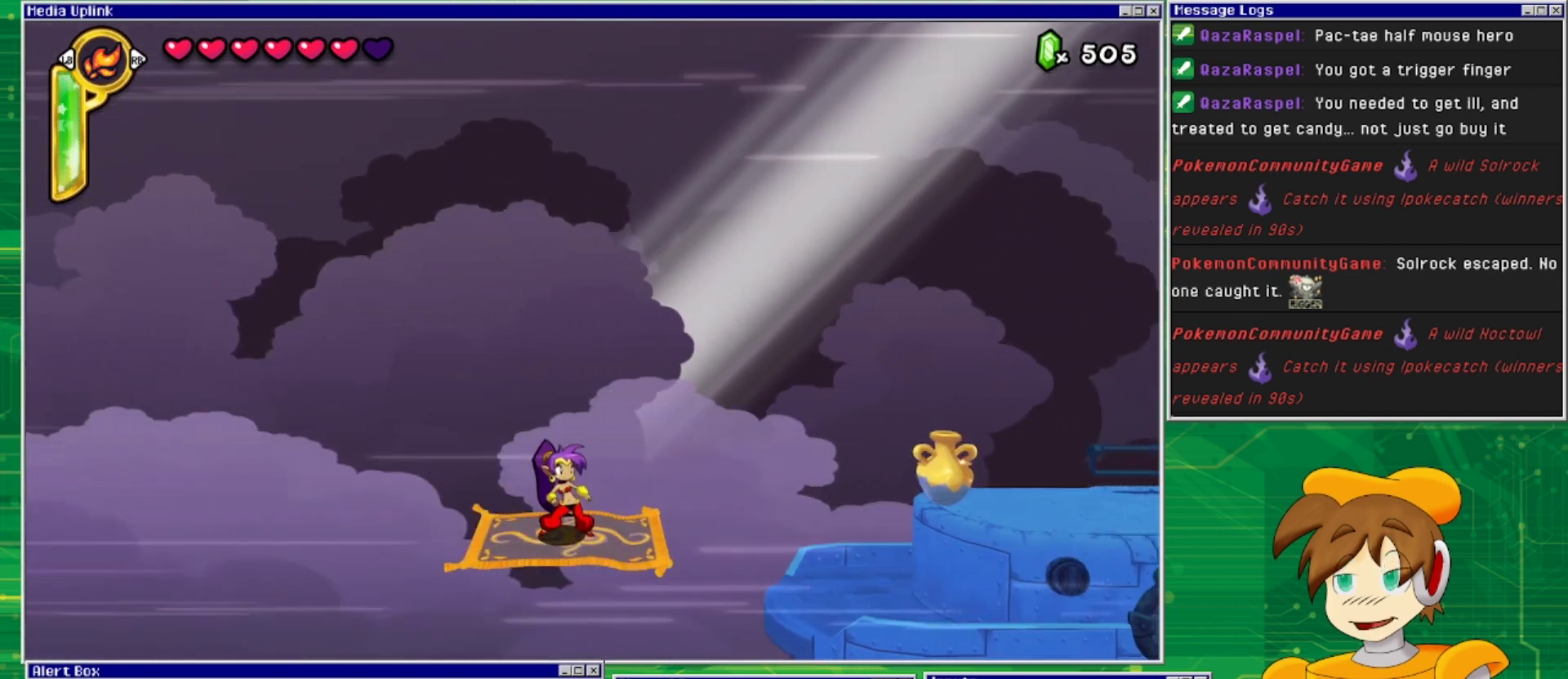
Gameplay with a controller (PlayStation layout); each line is a JSON object with the inputs held at the frame after it. "events" lists button and stick changes between this image and that frame as [ms after this image, input, new state], when the widget could be followed in between. Not read: L2 L3 R1 R2 R3 left_stick right_stick.
{"buttons": ["DPAD_RIGHT"], "events": [[367, "DPAD_RIGHT", "down"]]}
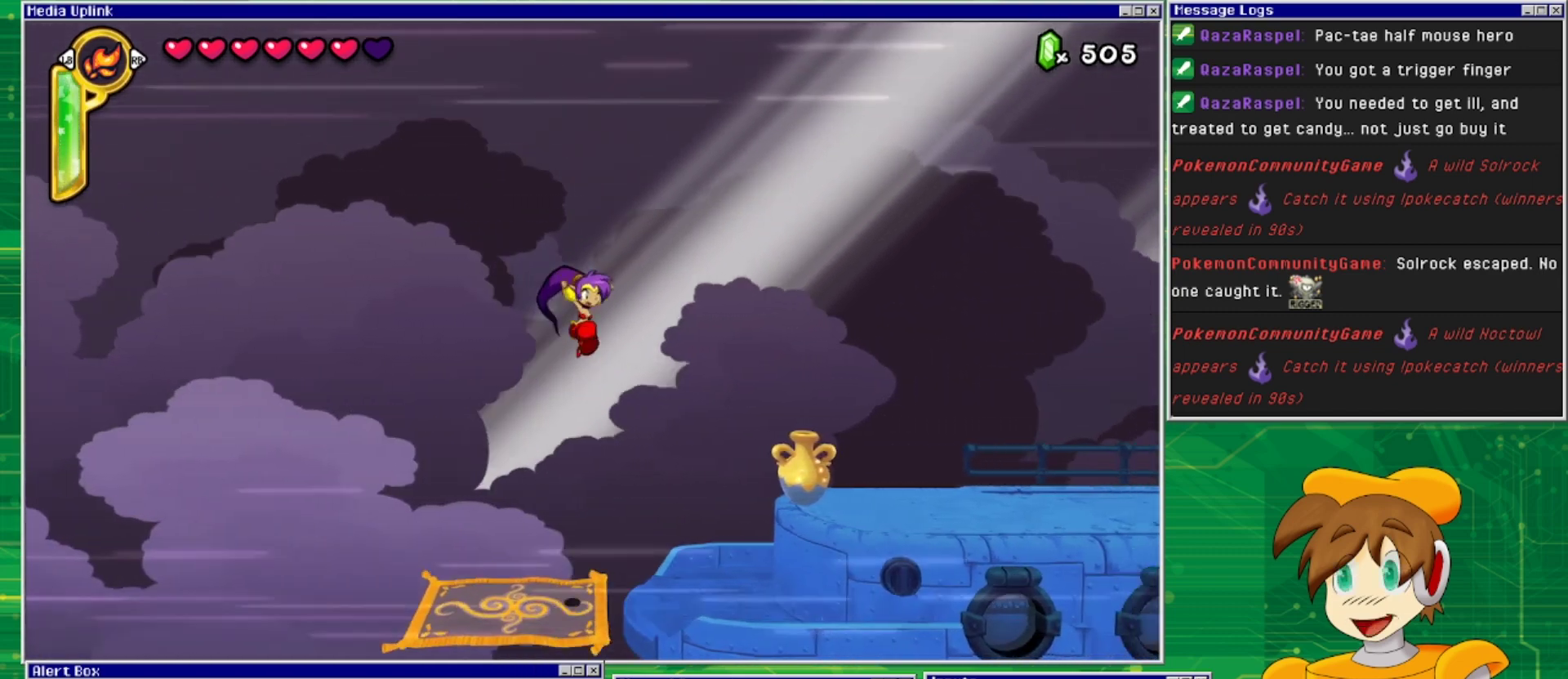
{"buttons": [], "events": [[400, "DPAD_RIGHT", "up"]]}
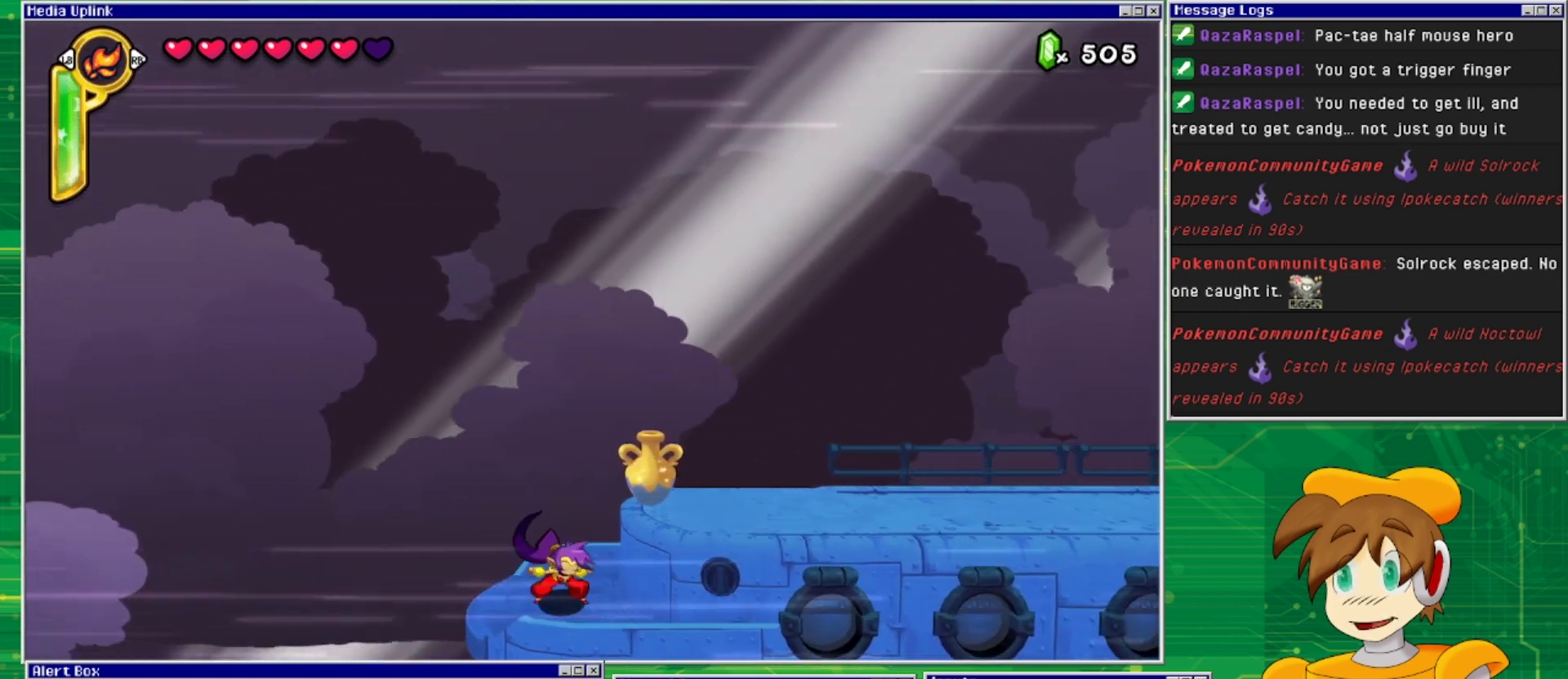
{"buttons": ["SQUARE"], "events": [[233, "CROSS", "down"], [300, "SQUARE", "down"], [367, "CROSS", "up"], [400, "SQUARE", "up"], [500, "SQUARE", "down"]]}
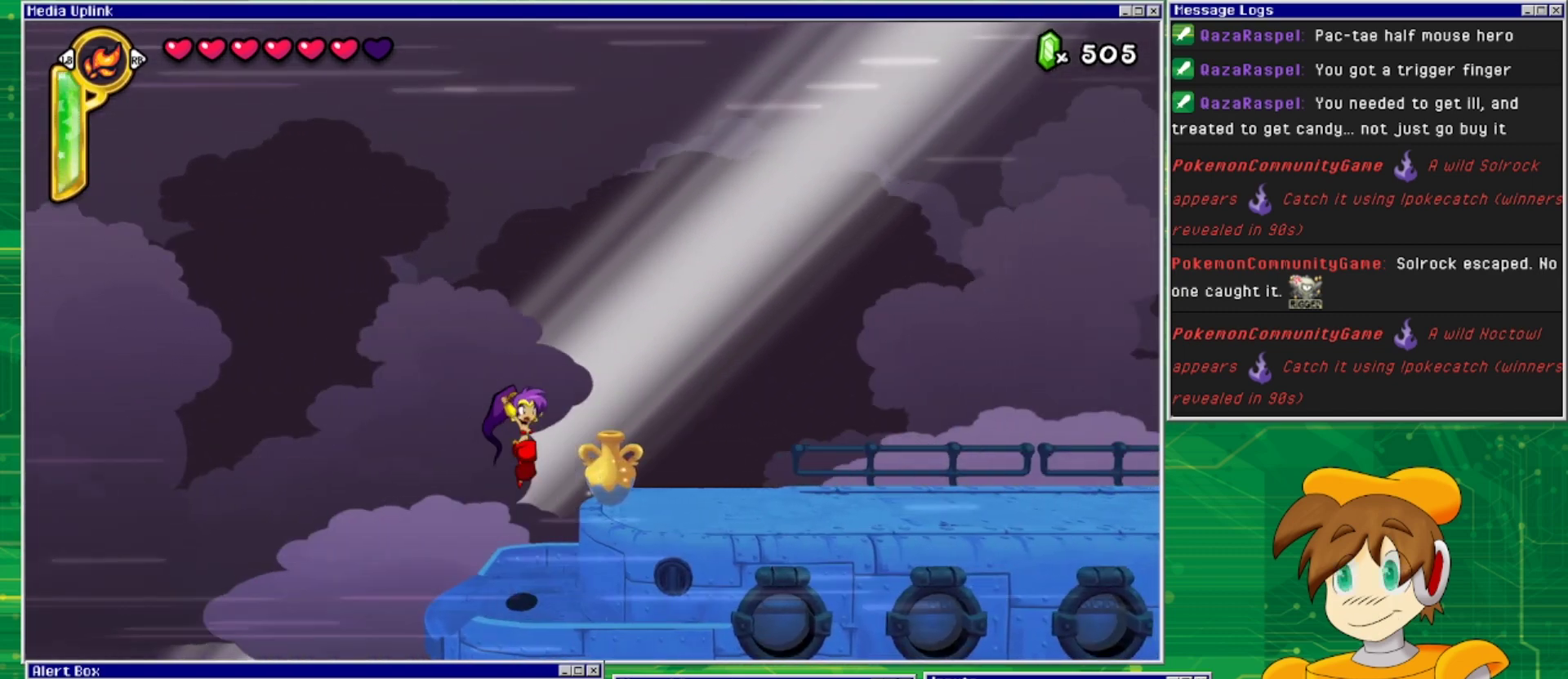
{"buttons": [], "events": [[67, "DPAD_RIGHT", "down"], [100, "SQUARE", "up"], [167, "DPAD_RIGHT", "up"], [200, "SQUARE", "down"], [300, "SQUARE", "up"]]}
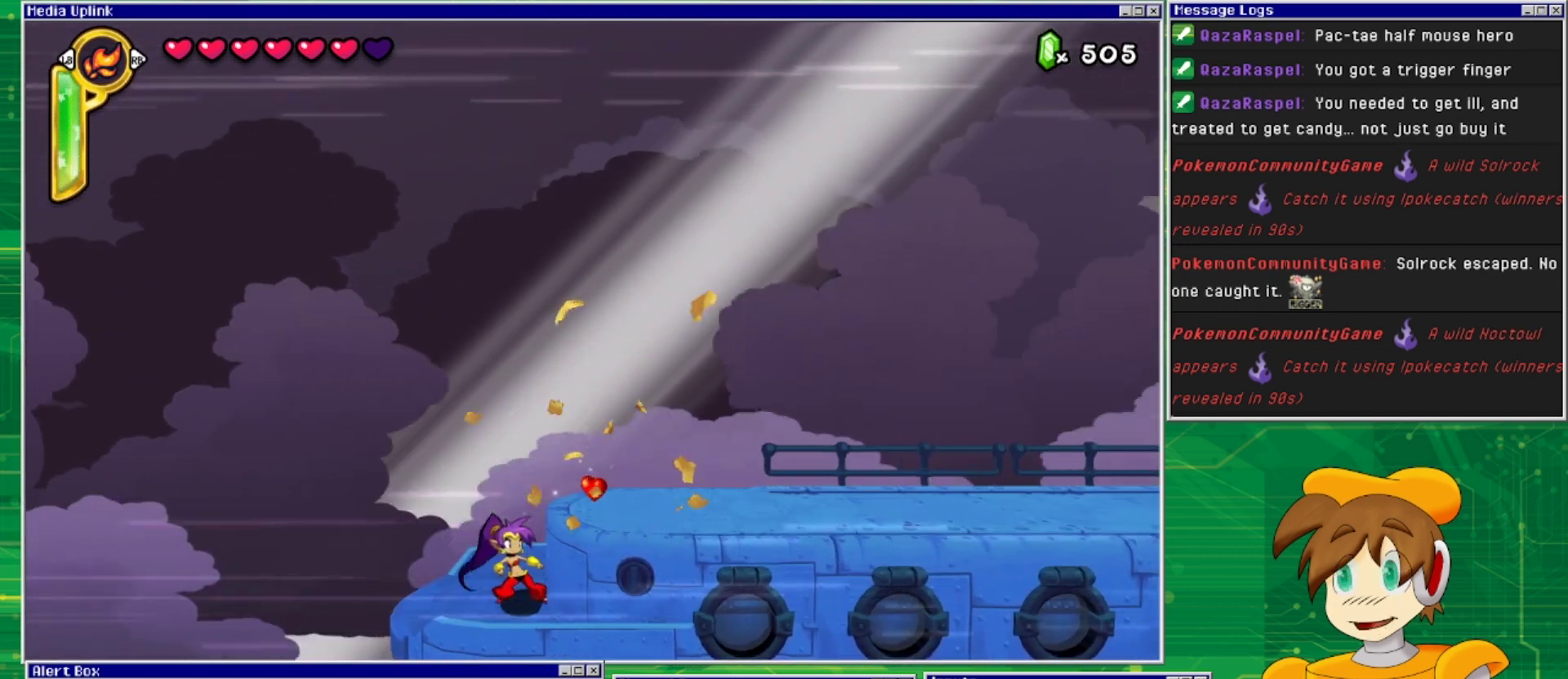
{"buttons": ["DPAD_RIGHT"], "events": [[33, "DPAD_RIGHT", "down"], [67, "CROSS", "down"], [200, "CROSS", "up"]]}
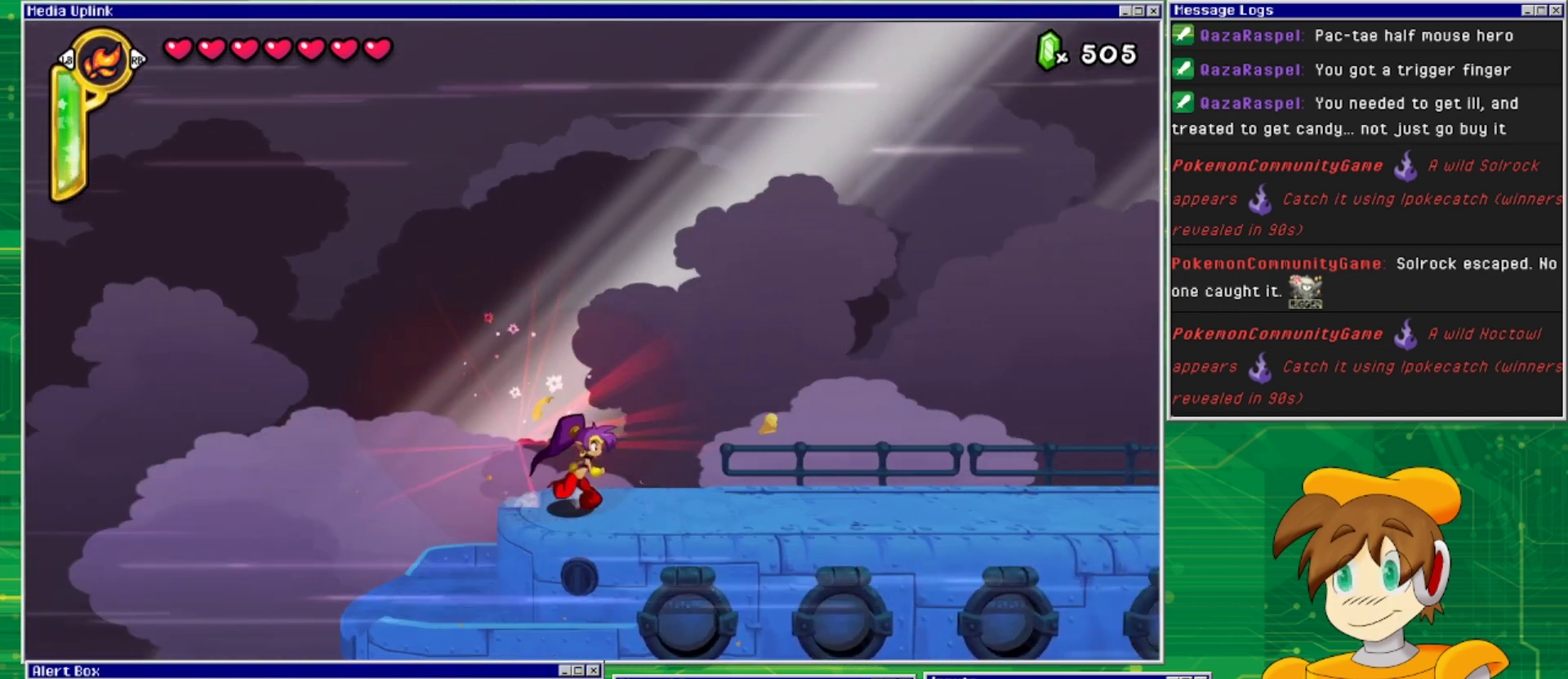
{"buttons": ["DPAD_RIGHT"], "events": []}
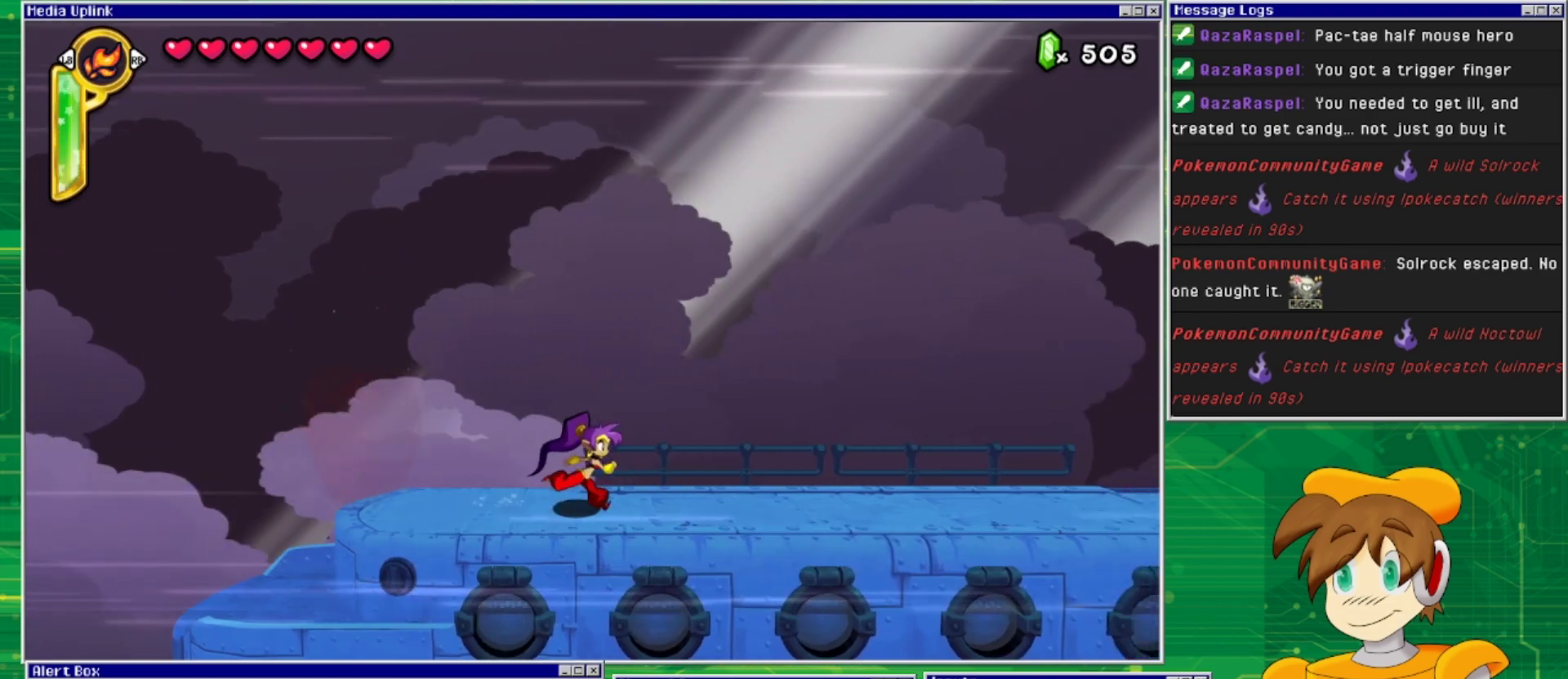
{"buttons": ["DPAD_RIGHT"], "events": []}
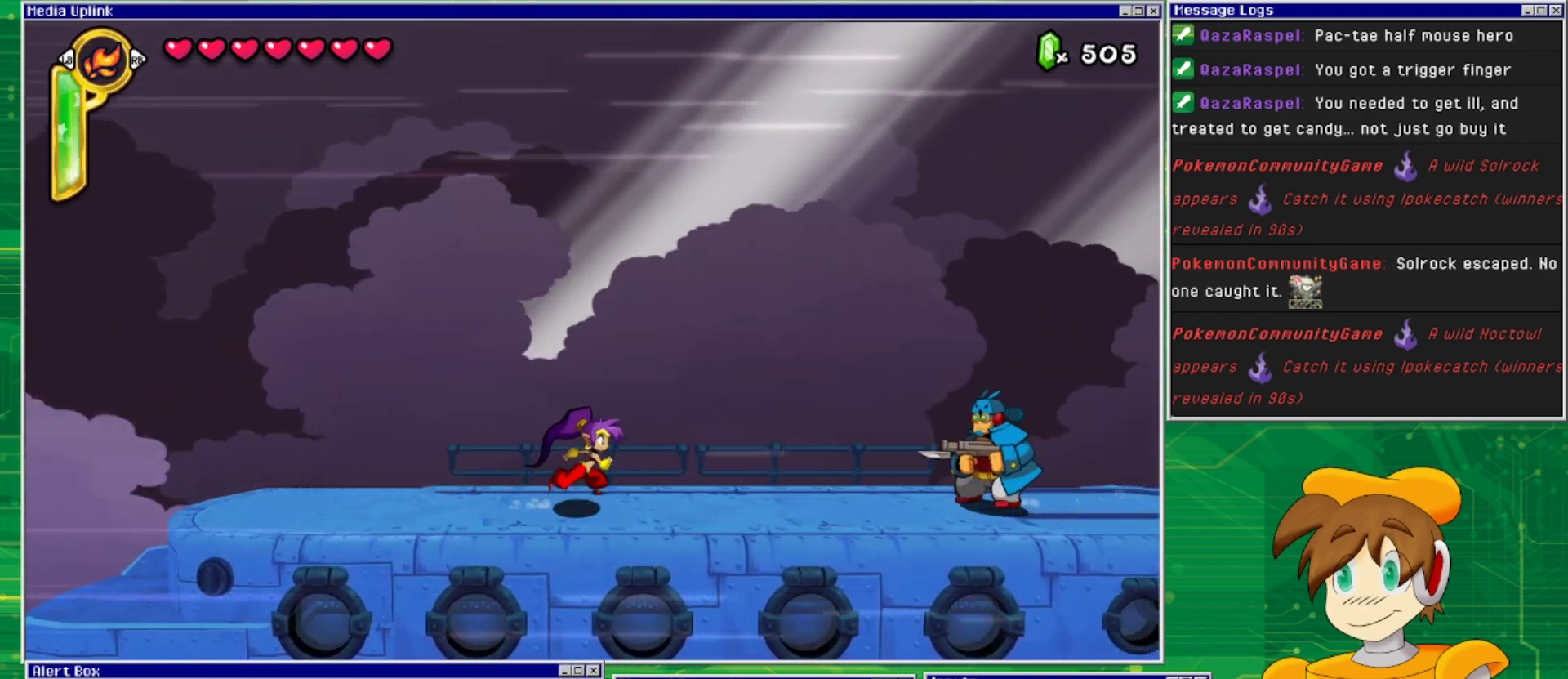
{"buttons": ["SQUARE"], "events": [[467, "SQUARE", "down"], [500, "DPAD_RIGHT", "up"]]}
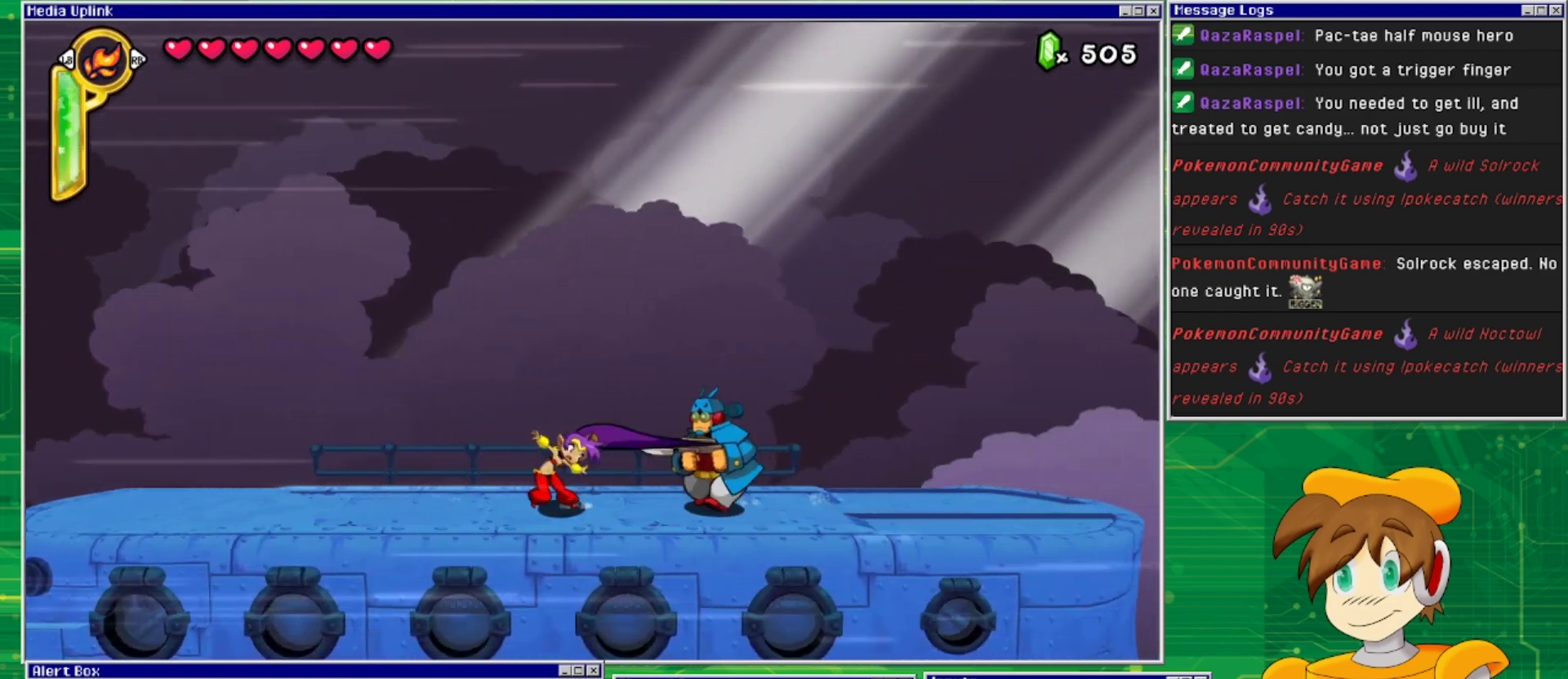
{"buttons": ["DPAD_RIGHT"], "events": [[33, "SQUARE", "up"], [100, "SQUARE", "down"], [200, "SQUARE", "up"], [467, "DPAD_RIGHT", "down"]]}
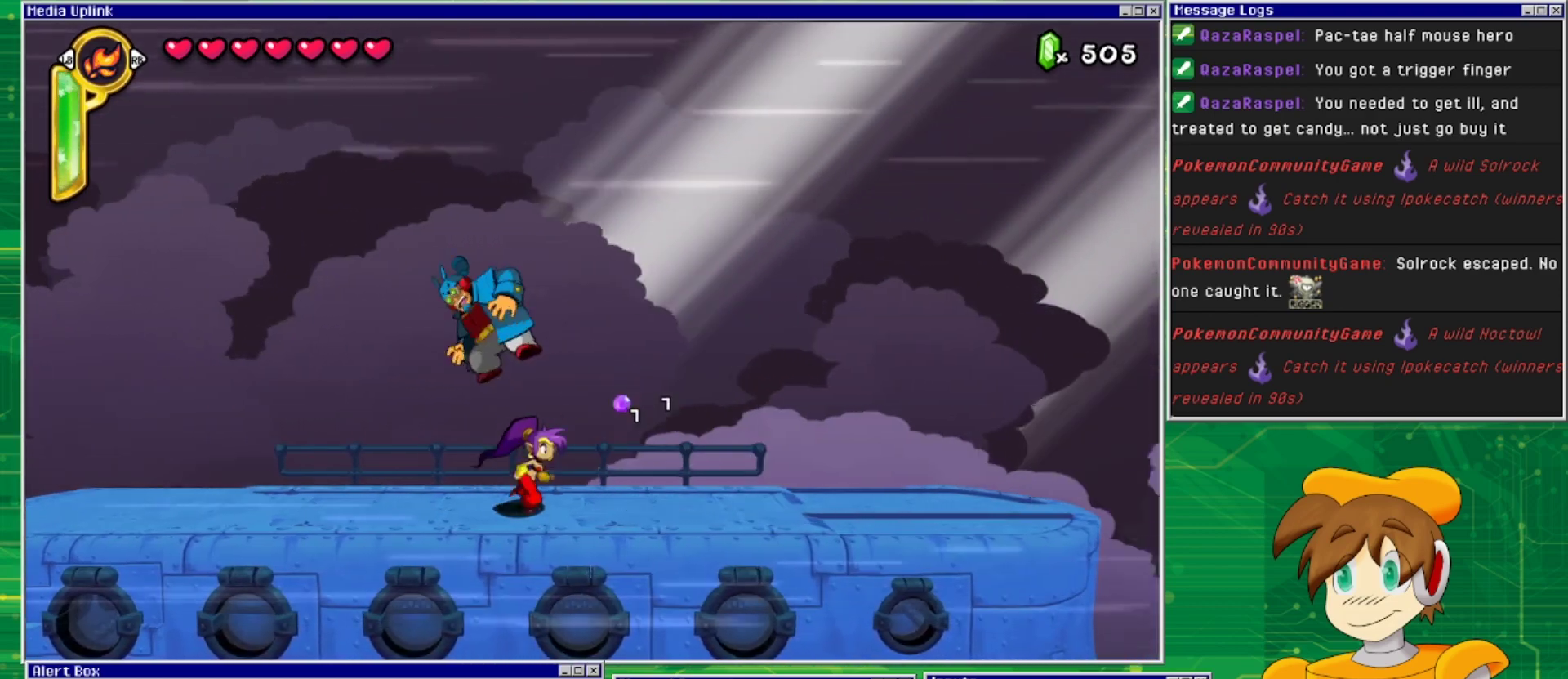
{"buttons": ["DPAD_RIGHT"], "events": []}